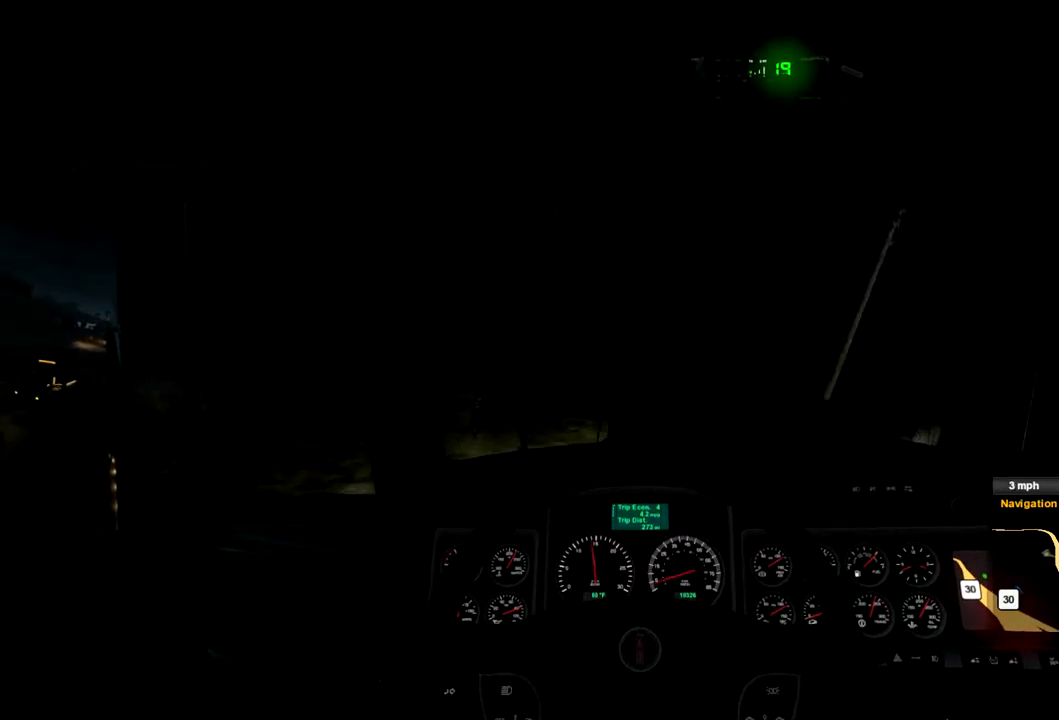
Gameplay with a controller (Xbox layout); each line is a JSON object with the inputs held at the frame after it. "events" lists button and stick changes between this image and that frame as [ms after this image, input, new state], when the widget could be followed in between. Not read: X.
{"buttons": [], "left_stick": "center", "right_stick": "center", "events": []}
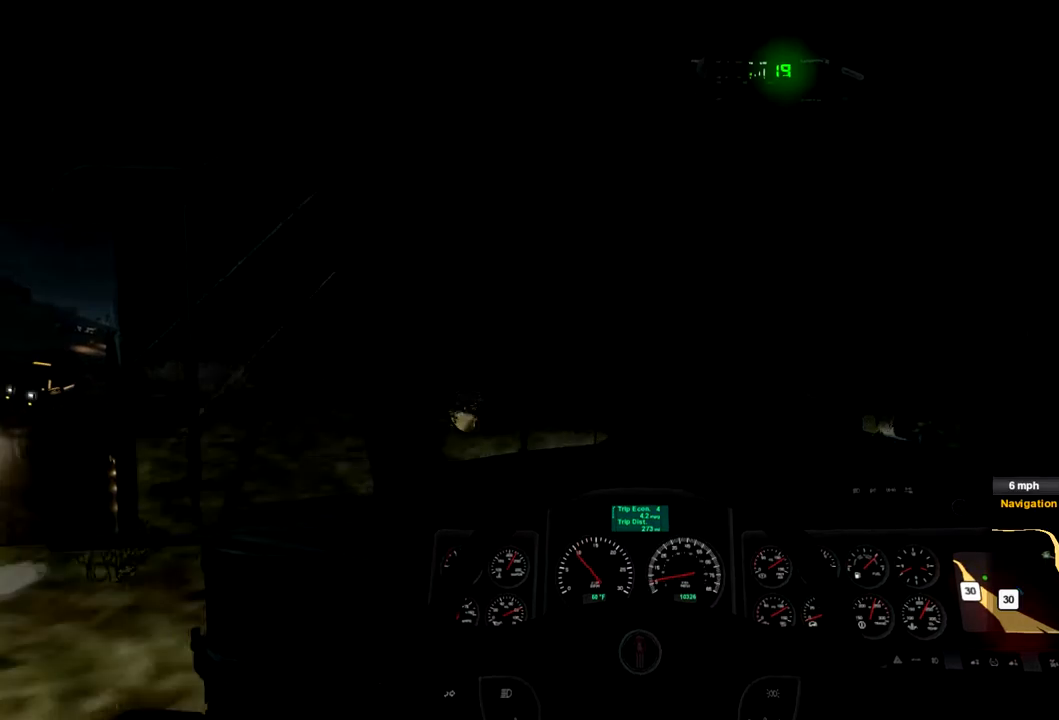
{"buttons": [], "left_stick": "center", "right_stick": "center", "events": []}
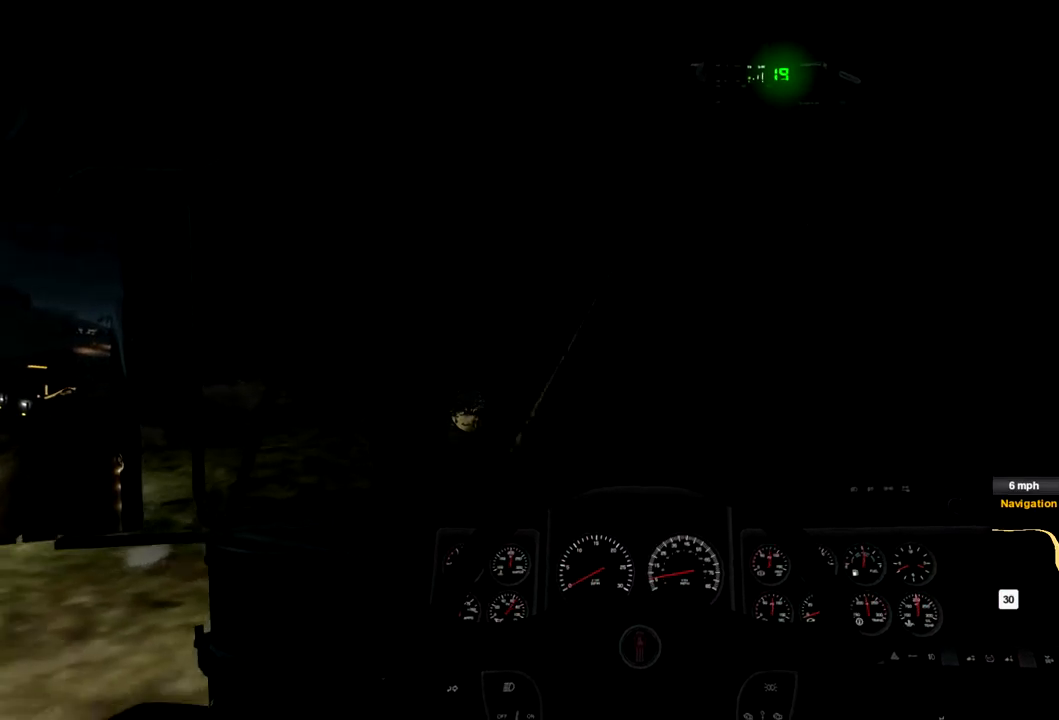
{"buttons": [], "left_stick": "center", "right_stick": "center", "events": []}
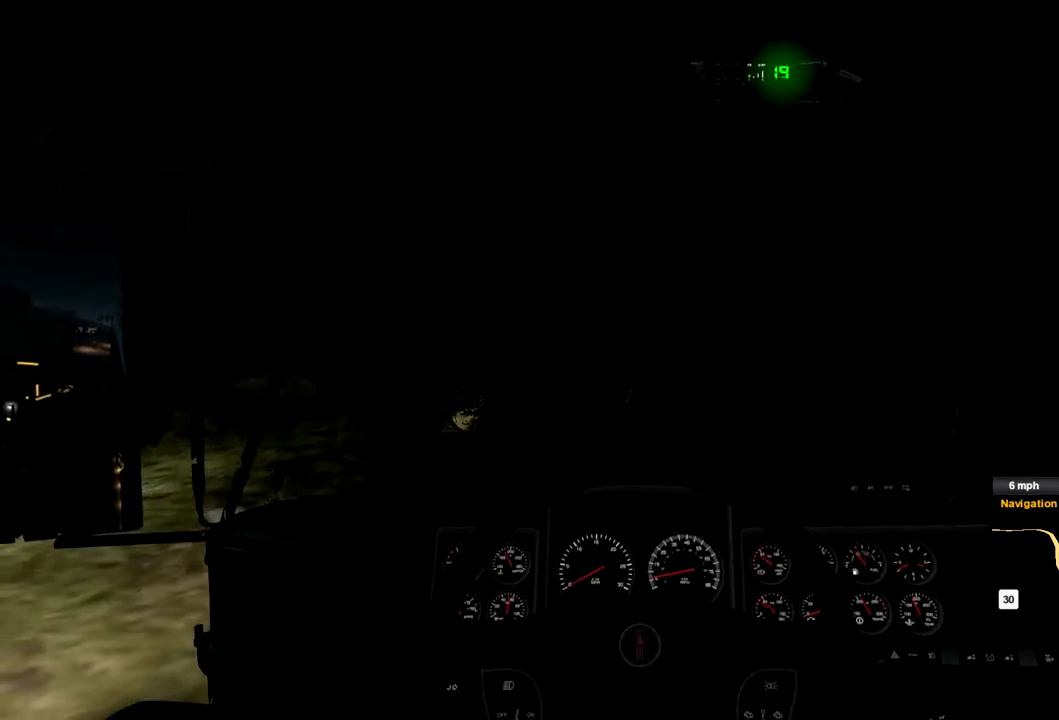
{"buttons": [], "left_stick": "center", "right_stick": "center", "events": []}
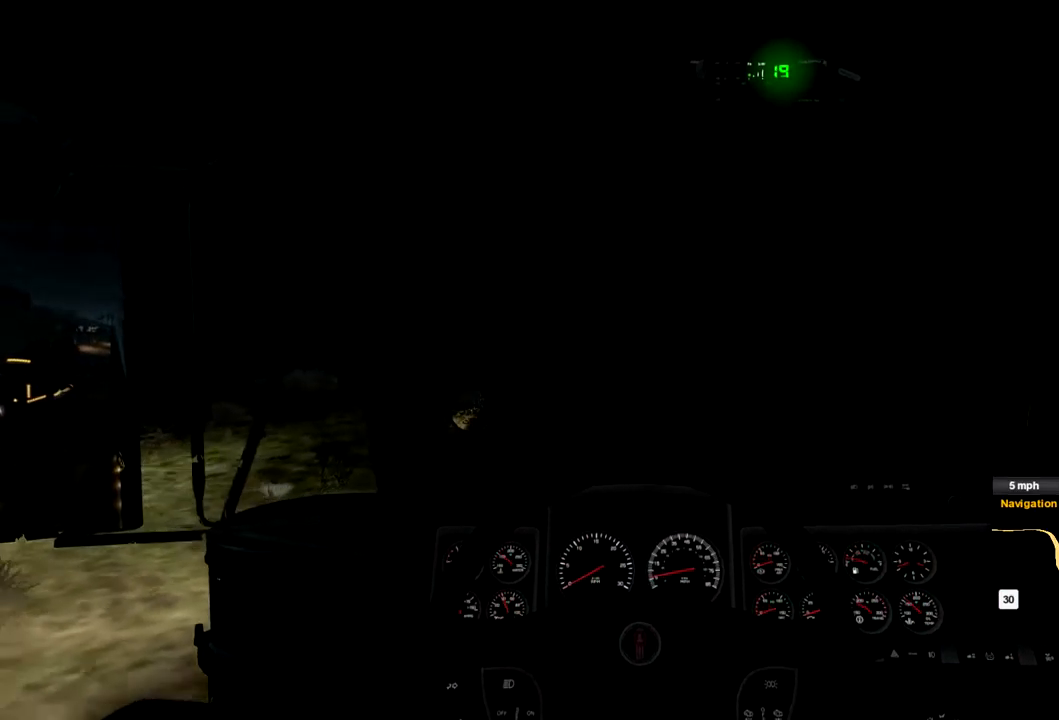
{"buttons": [], "left_stick": "center", "right_stick": "center", "events": []}
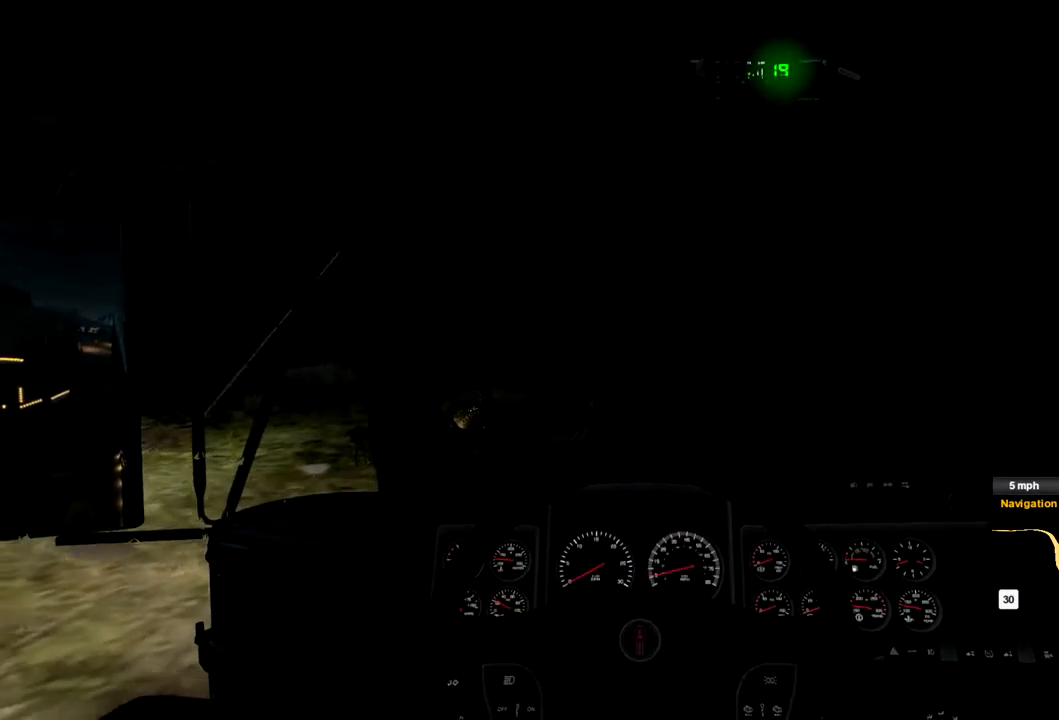
{"buttons": [], "left_stick": "center", "right_stick": "center", "events": []}
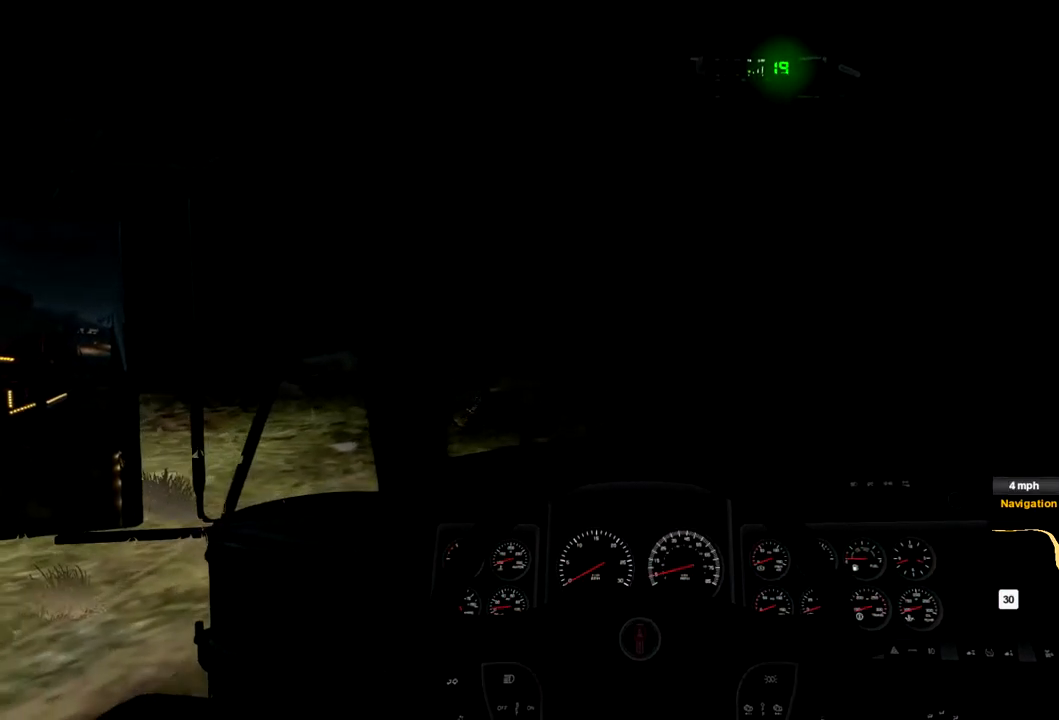
{"buttons": ["R2"], "left_stick": "center", "right_stick": "center", "events": [[300, "R2", "down"]]}
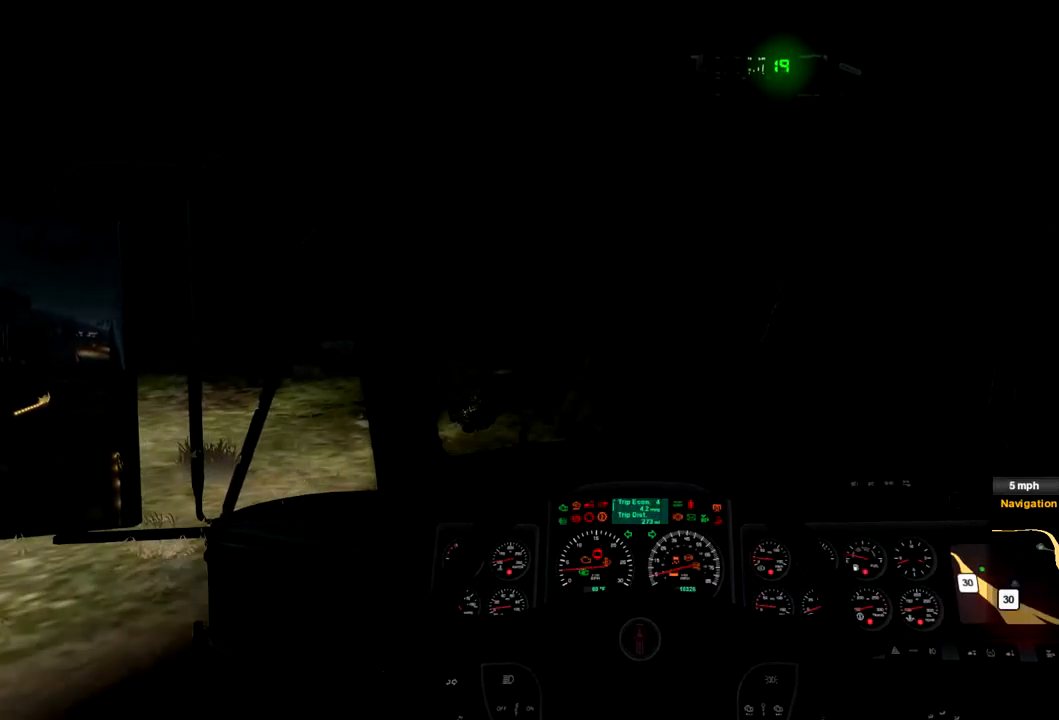
{"buttons": ["R2"], "left_stick": "center", "right_stick": "center", "events": []}
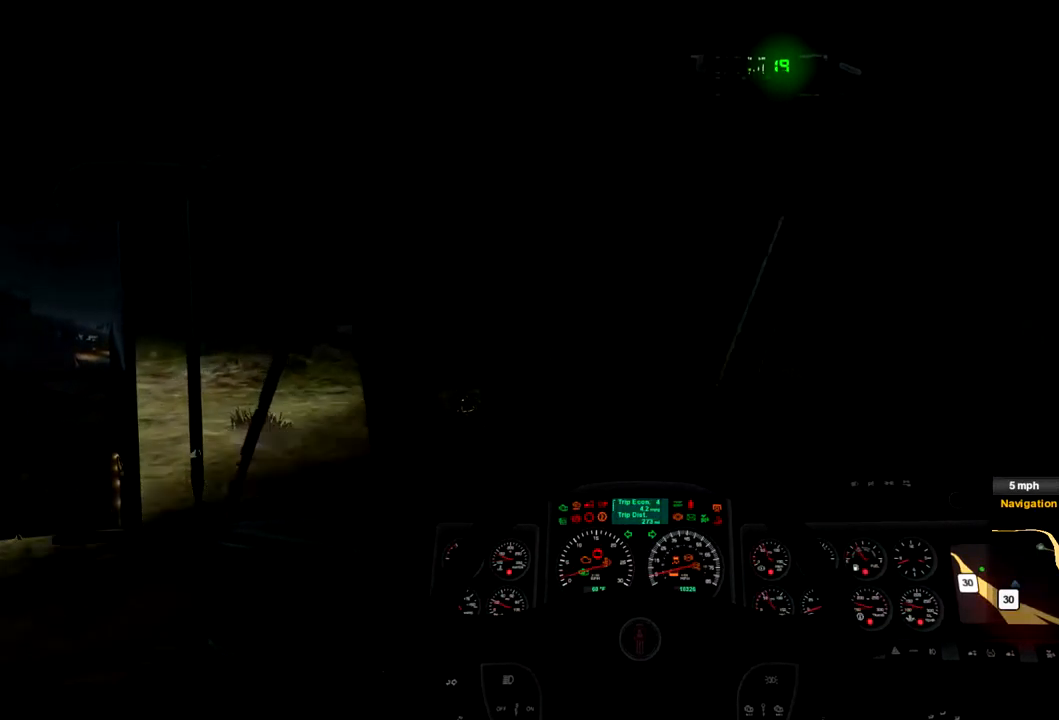
{"buttons": ["L2"], "left_stick": "center", "right_stick": "center", "events": [[267, "L2", "down"], [400, "R2", "up"]]}
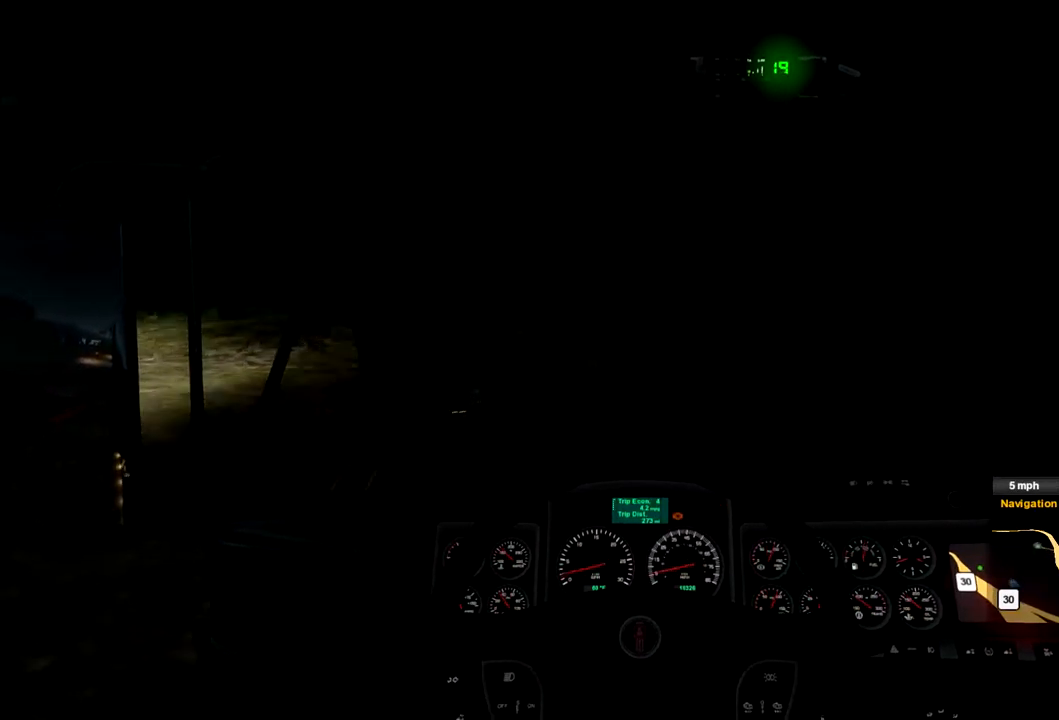
{"buttons": ["R2"], "left_stick": "center", "right_stick": "center", "events": [[233, "R2", "down"], [467, "L2", "up"]]}
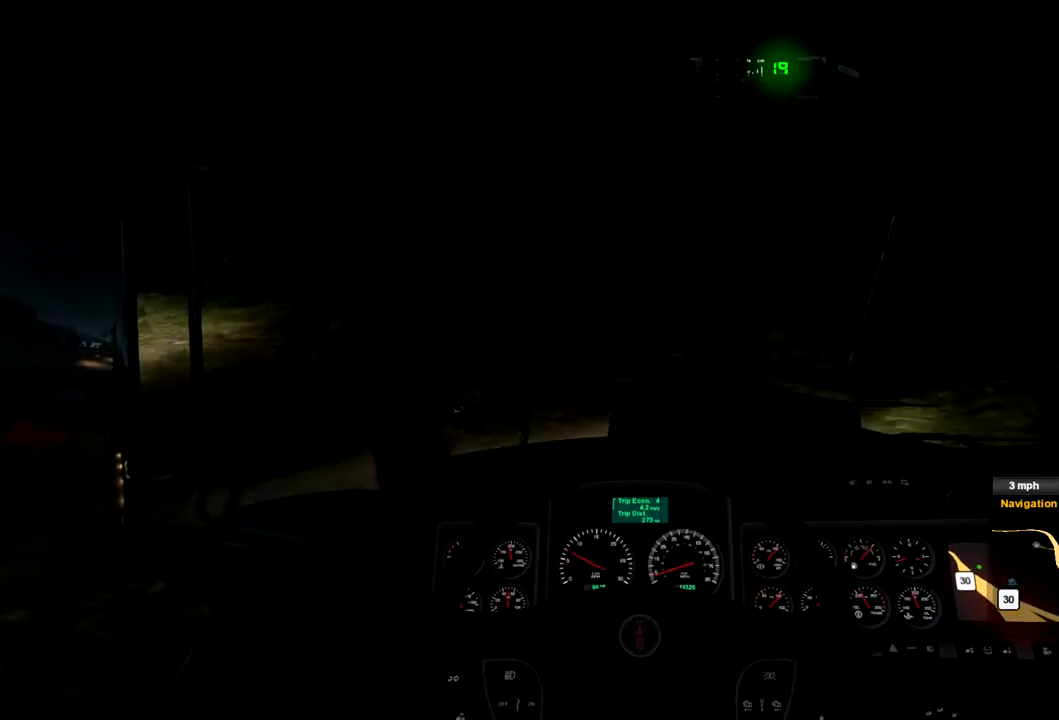
{"buttons": ["R2"], "left_stick": "center", "right_stick": "center", "events": []}
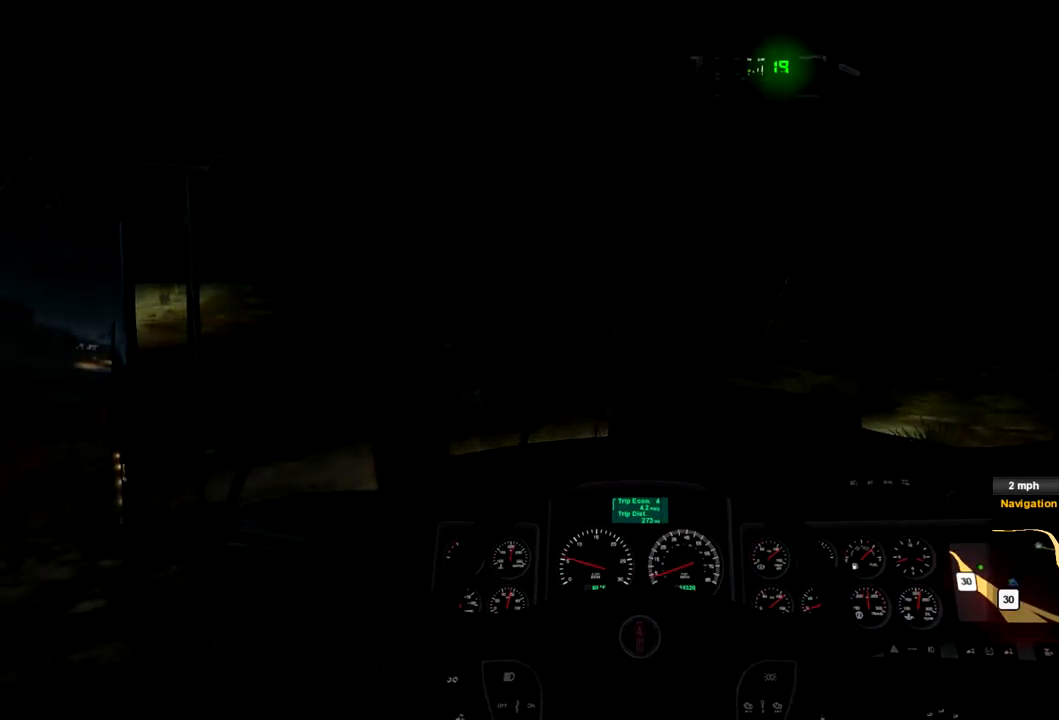
{"buttons": ["R2"], "left_stick": "center", "right_stick": "center", "events": []}
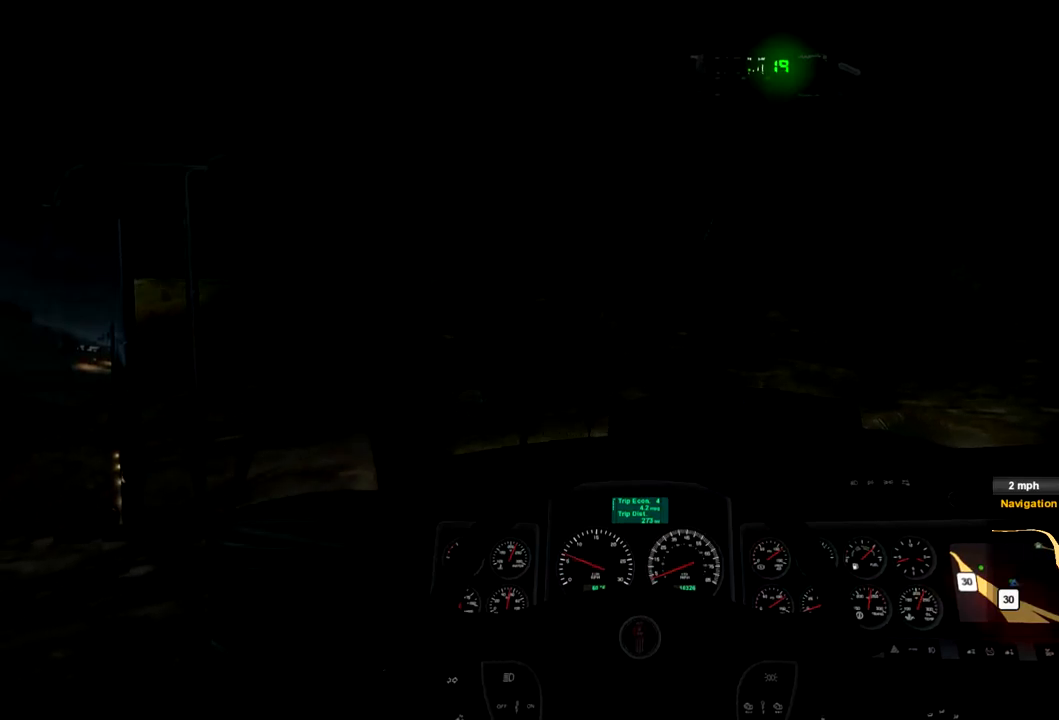
{"buttons": ["R2"], "left_stick": "left", "right_stick": "center", "events": [[200, "left_stick", "left"]]}
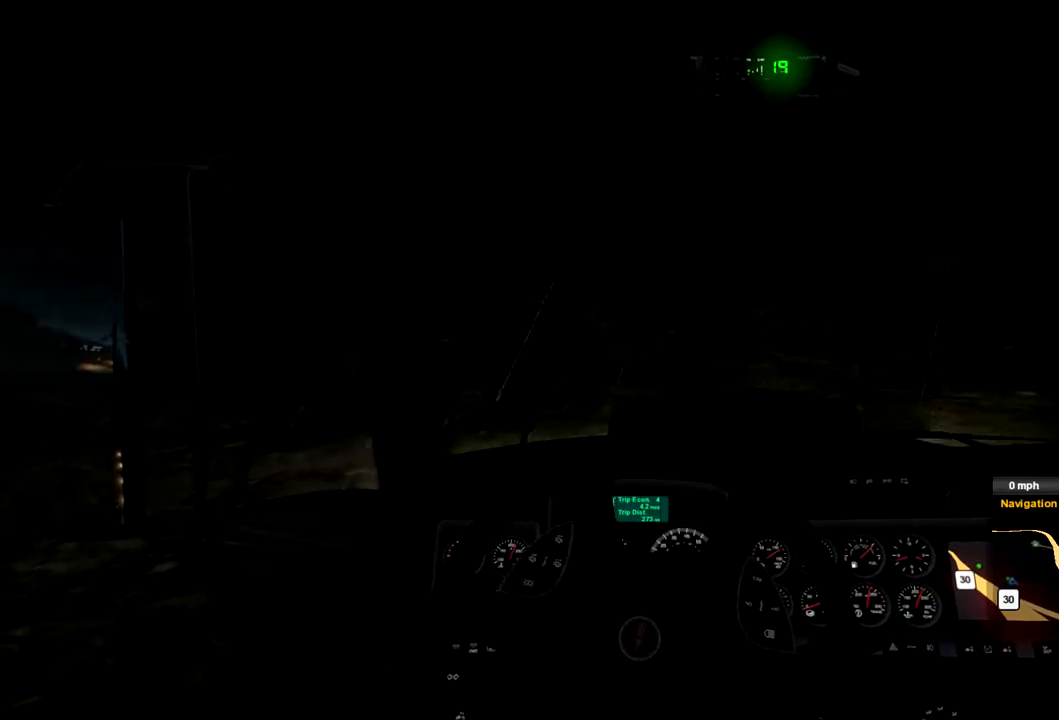
{"buttons": ["R2"], "left_stick": "left", "right_stick": "center", "events": []}
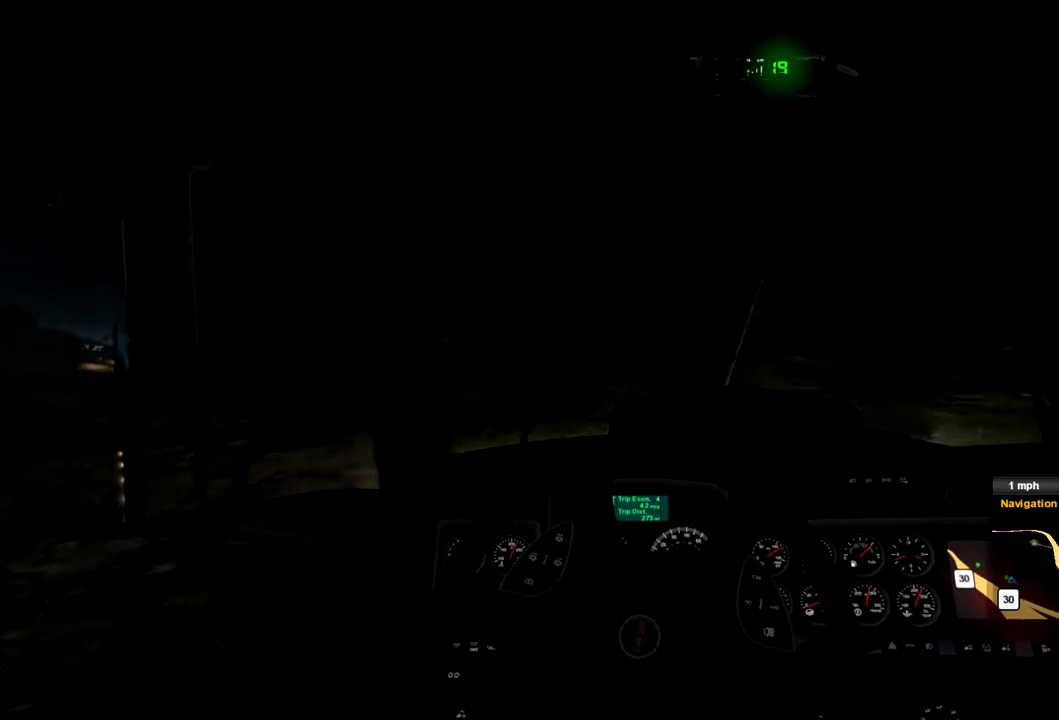
{"buttons": ["R2"], "left_stick": "left", "right_stick": "center", "events": []}
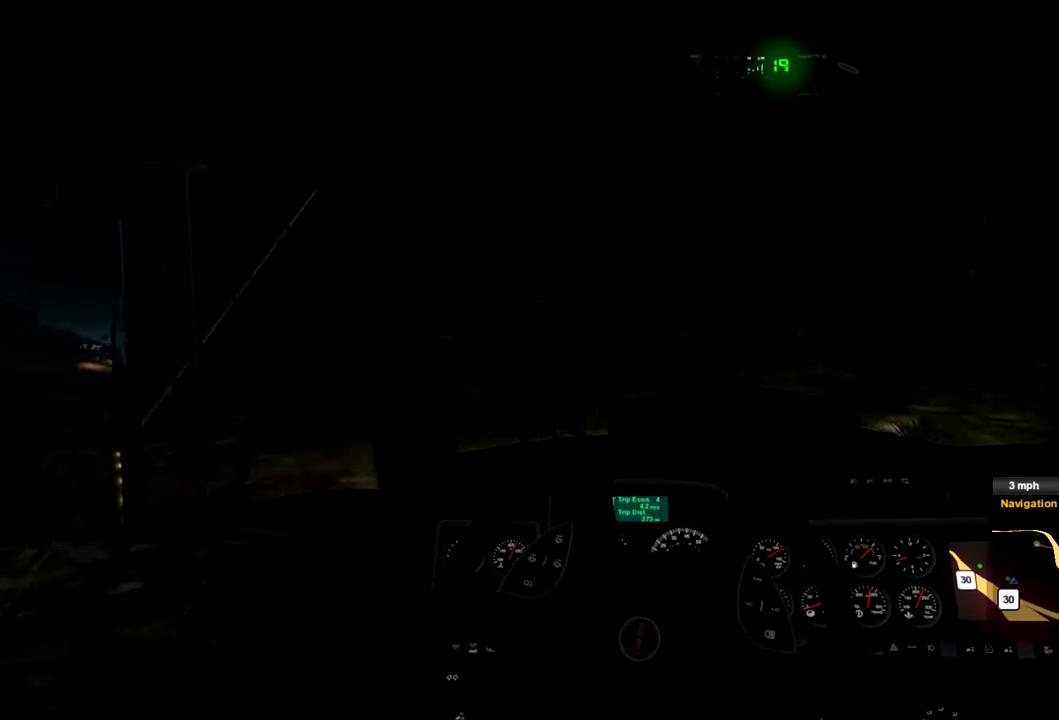
{"buttons": ["R2"], "left_stick": "left", "right_stick": "center", "events": []}
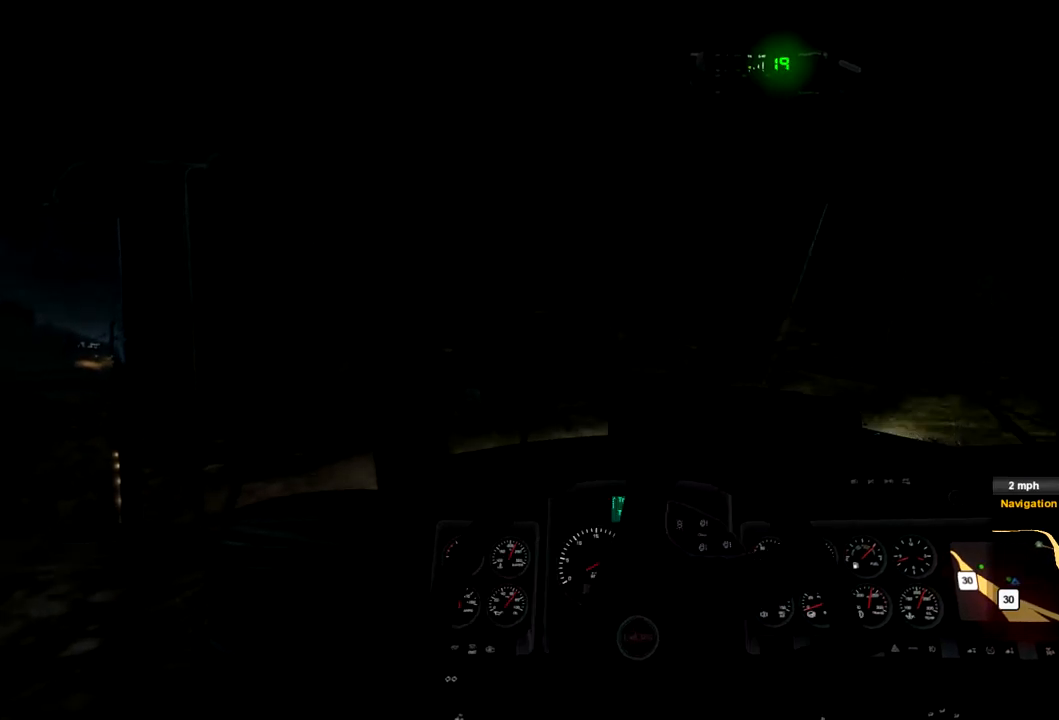
{"buttons": ["R2"], "left_stick": "left", "right_stick": "center", "events": []}
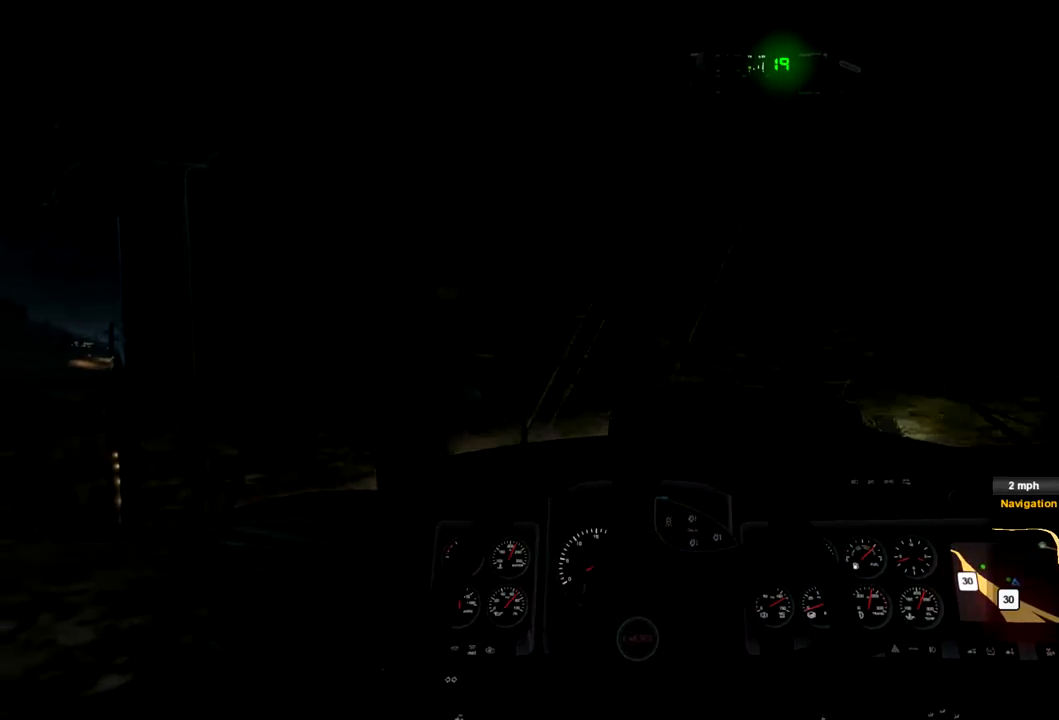
{"buttons": ["R2"], "left_stick": "left", "right_stick": "center", "events": []}
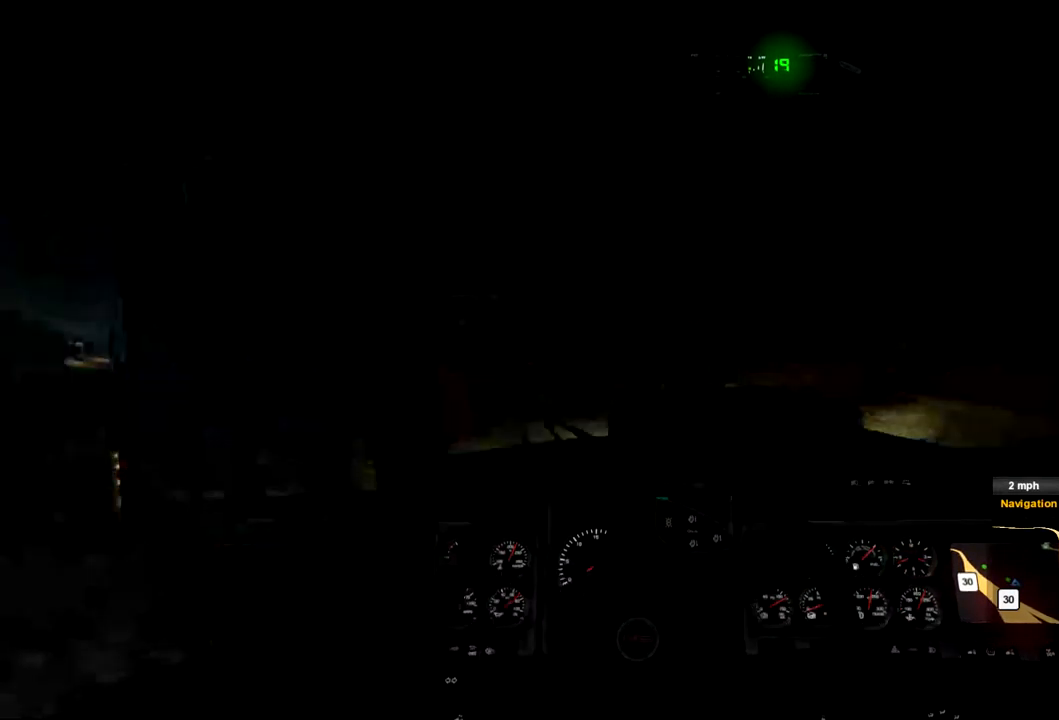
{"buttons": ["R2"], "left_stick": "left", "right_stick": "center", "events": []}
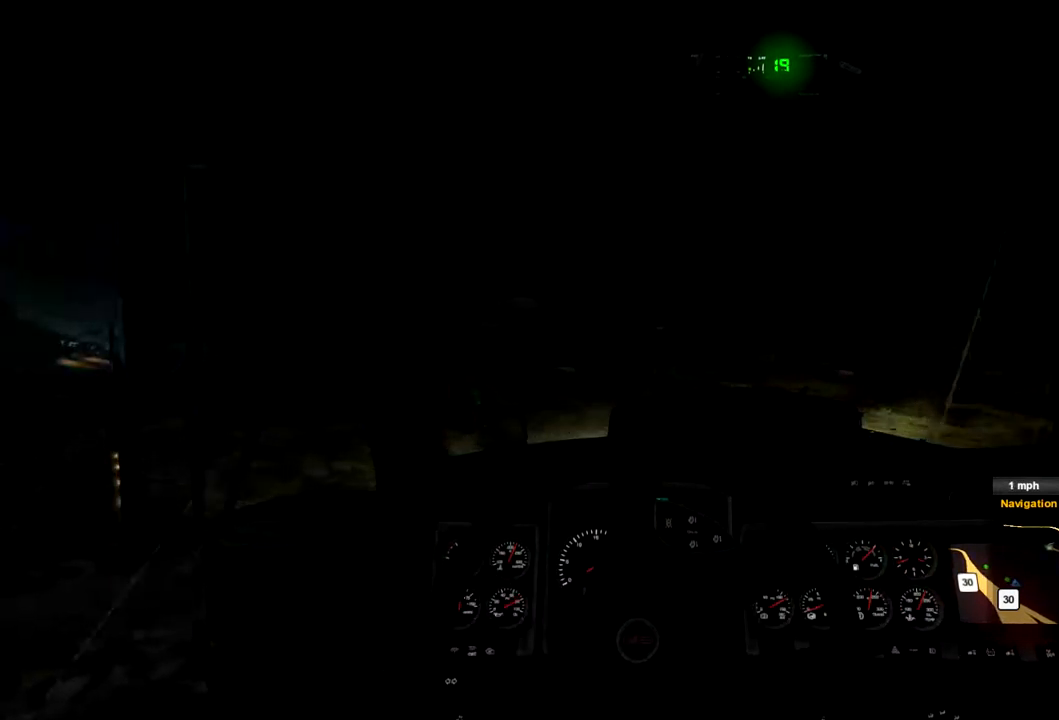
{"buttons": ["R2"], "left_stick": "left", "right_stick": "center", "events": []}
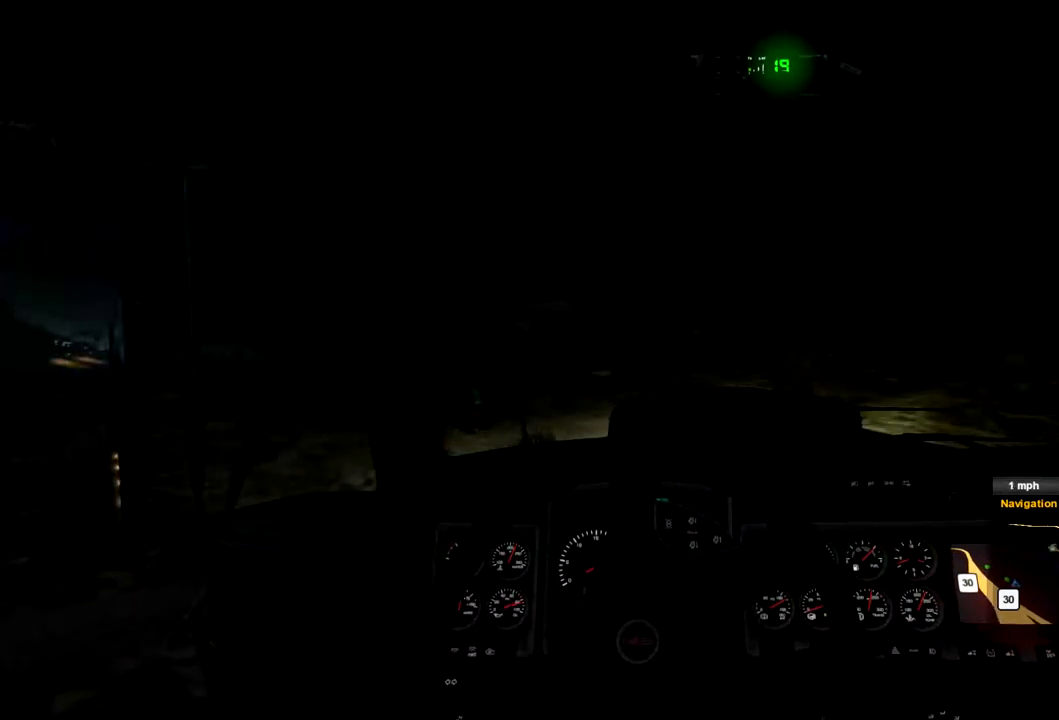
{"buttons": ["R2"], "left_stick": "left", "right_stick": "center", "events": []}
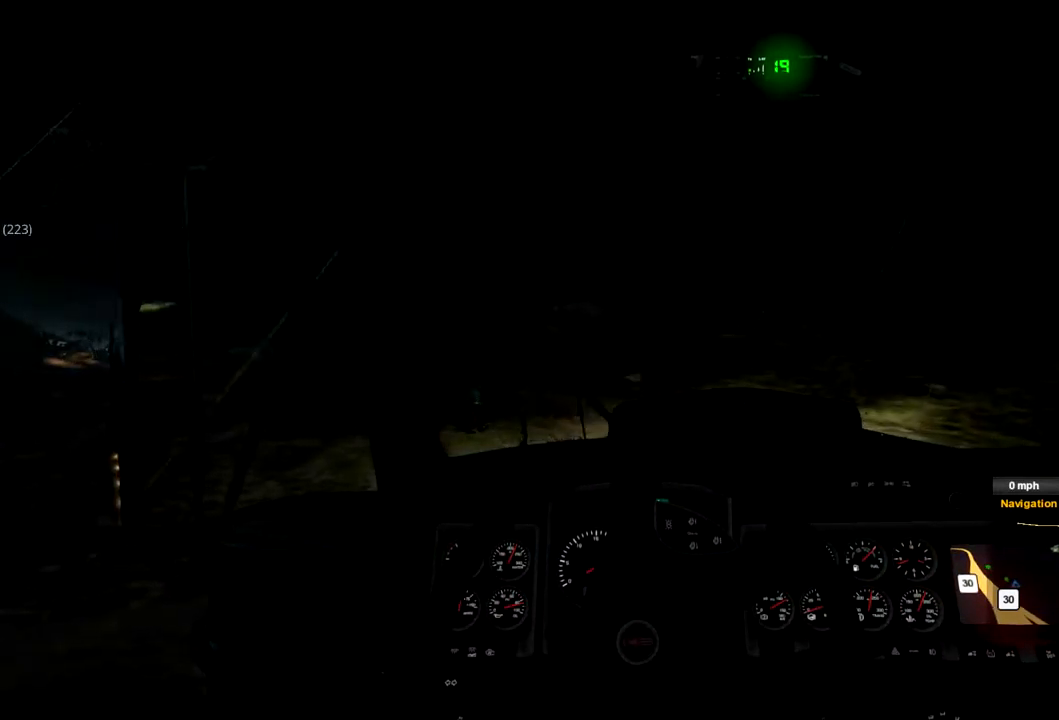
{"buttons": ["R2"], "left_stick": "left", "right_stick": "center", "events": []}
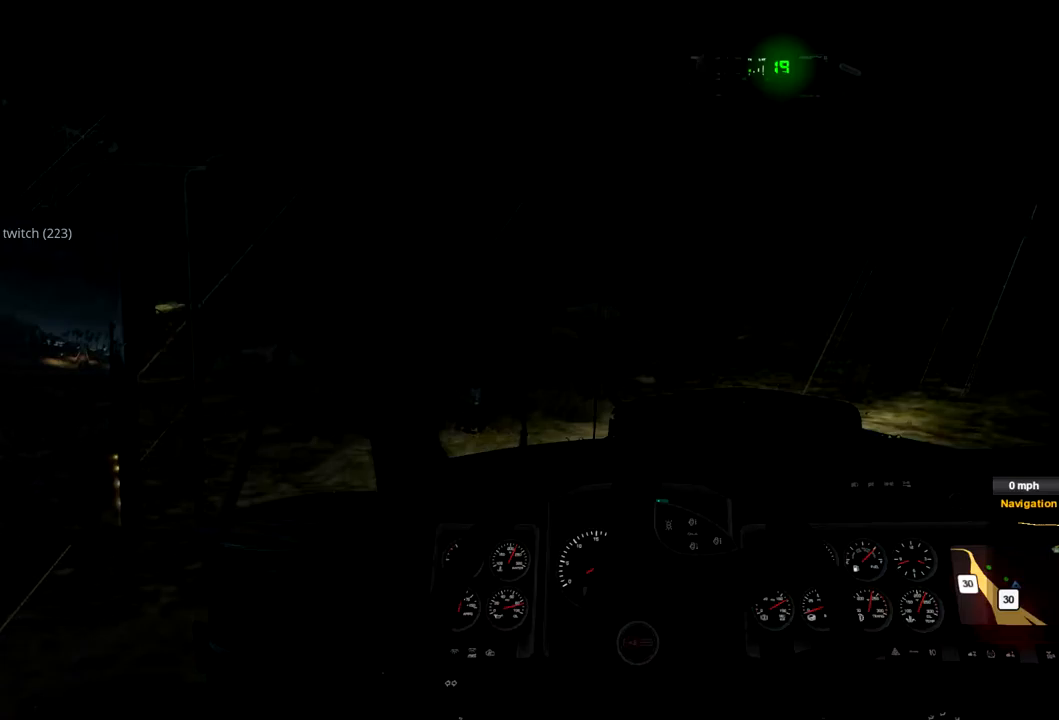
{"buttons": ["R2"], "left_stick": "left", "right_stick": "center", "events": []}
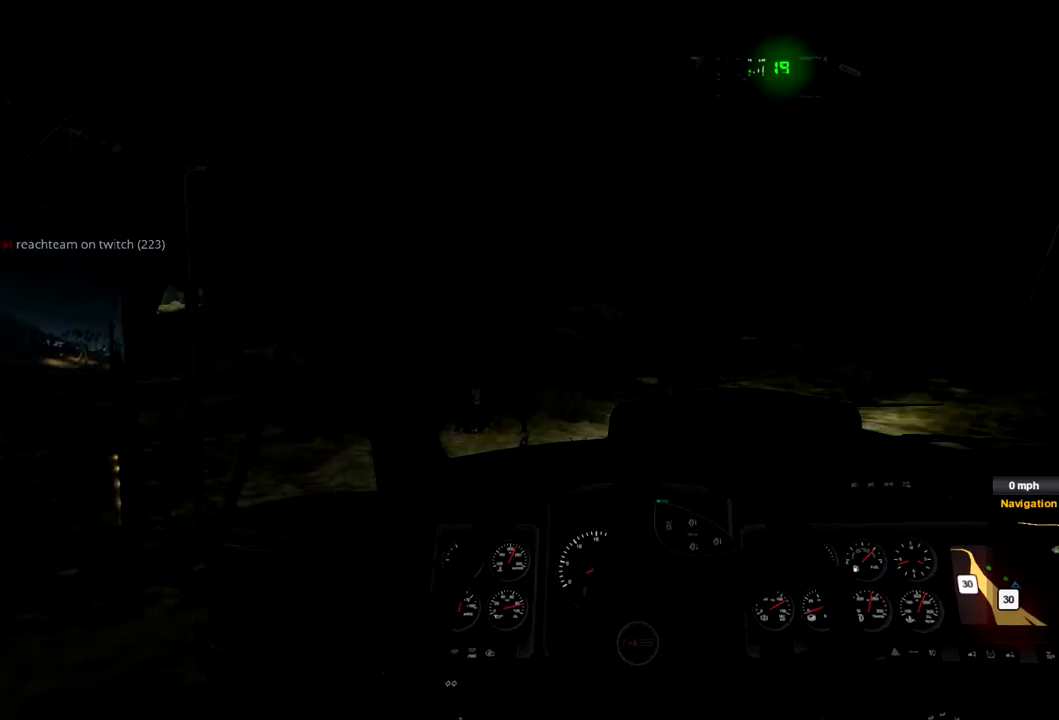
{"buttons": ["L2"], "left_stick": "right", "right_stick": "center", "events": [[133, "L2", "down"], [133, "left_stick", "center"], [200, "R2", "up"], [200, "left_stick", "right"]]}
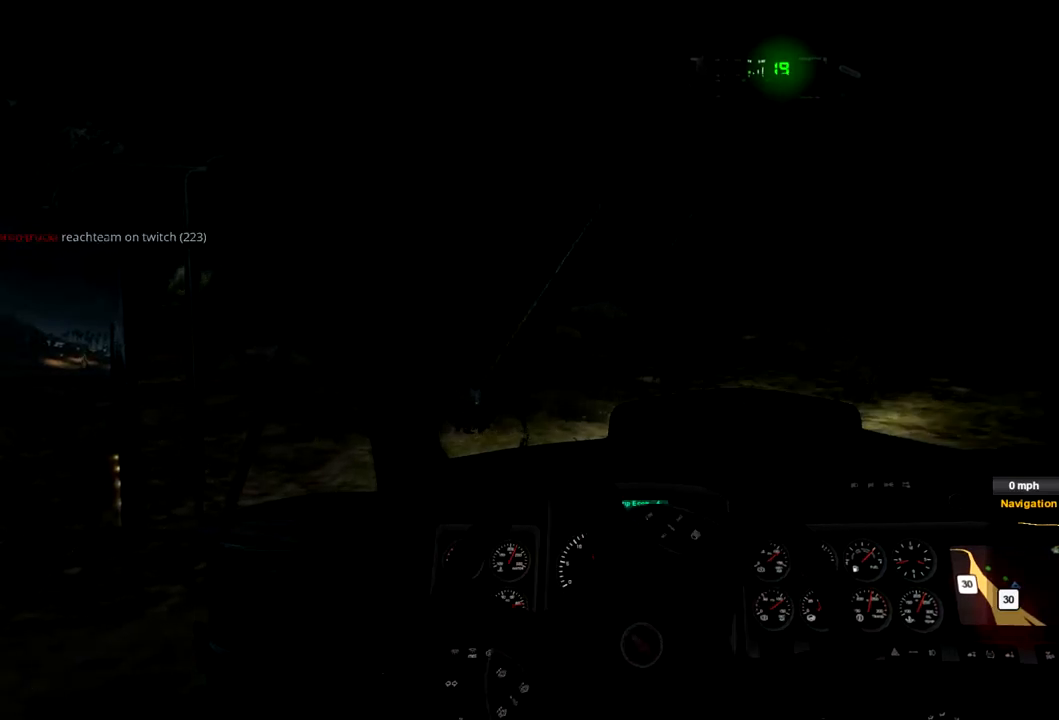
{"buttons": [], "left_stick": "right", "right_stick": "center", "events": [[267, "L2", "up"]]}
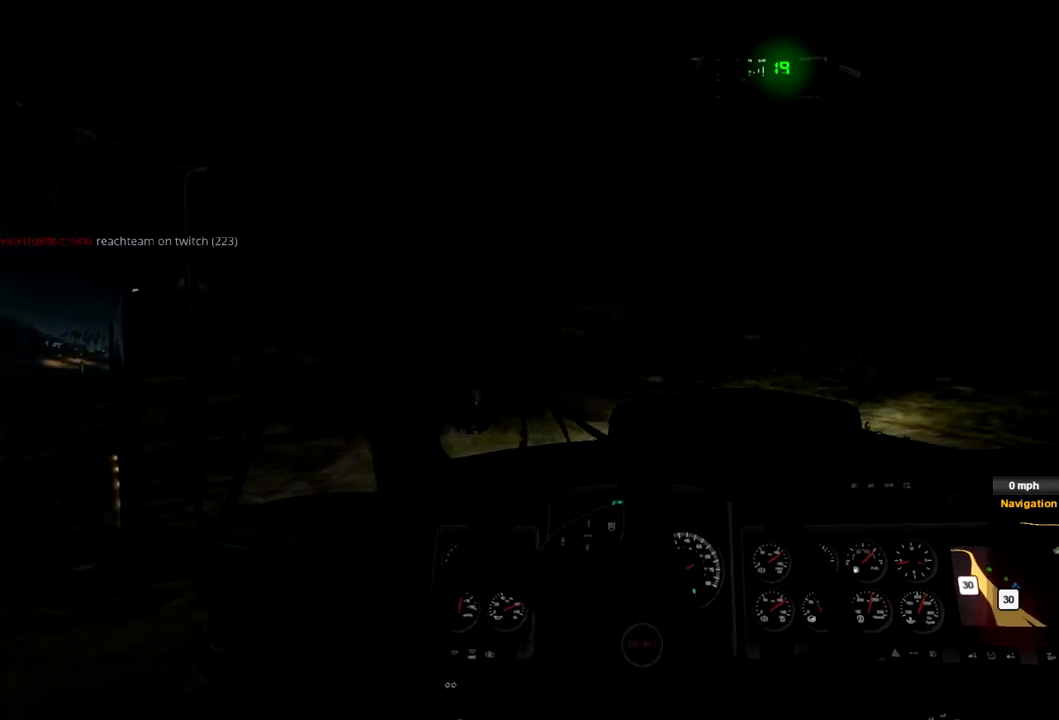
{"buttons": [], "left_stick": "right", "right_stick": "center", "events": []}
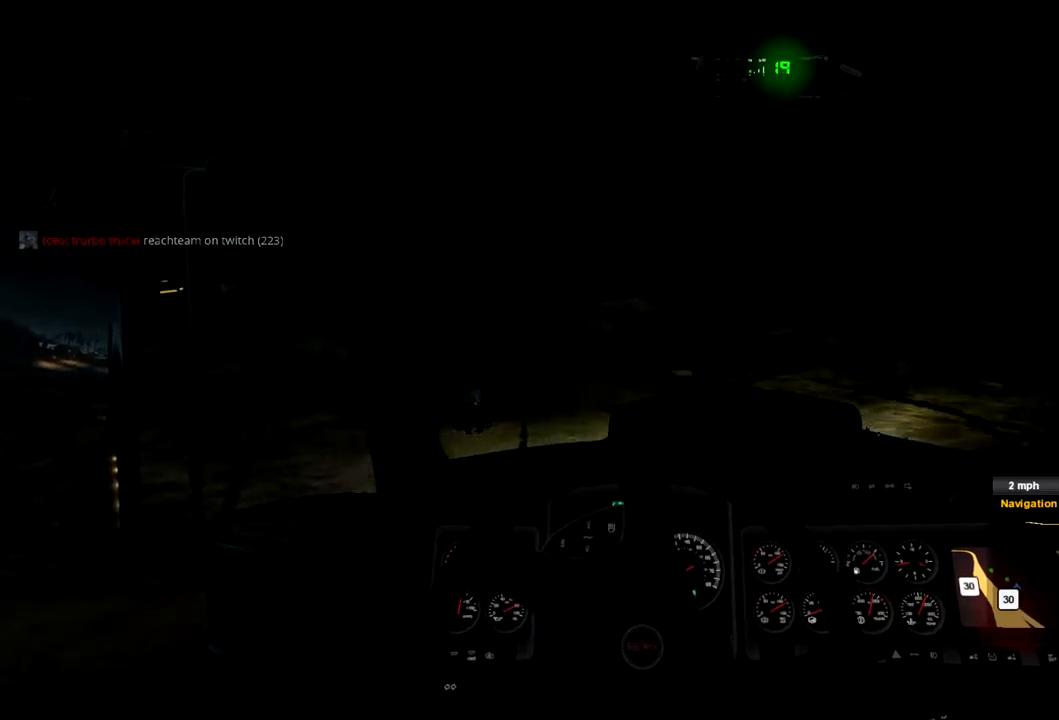
{"buttons": ["R2"], "left_stick": "right", "right_stick": "center", "events": [[300, "R2", "down"]]}
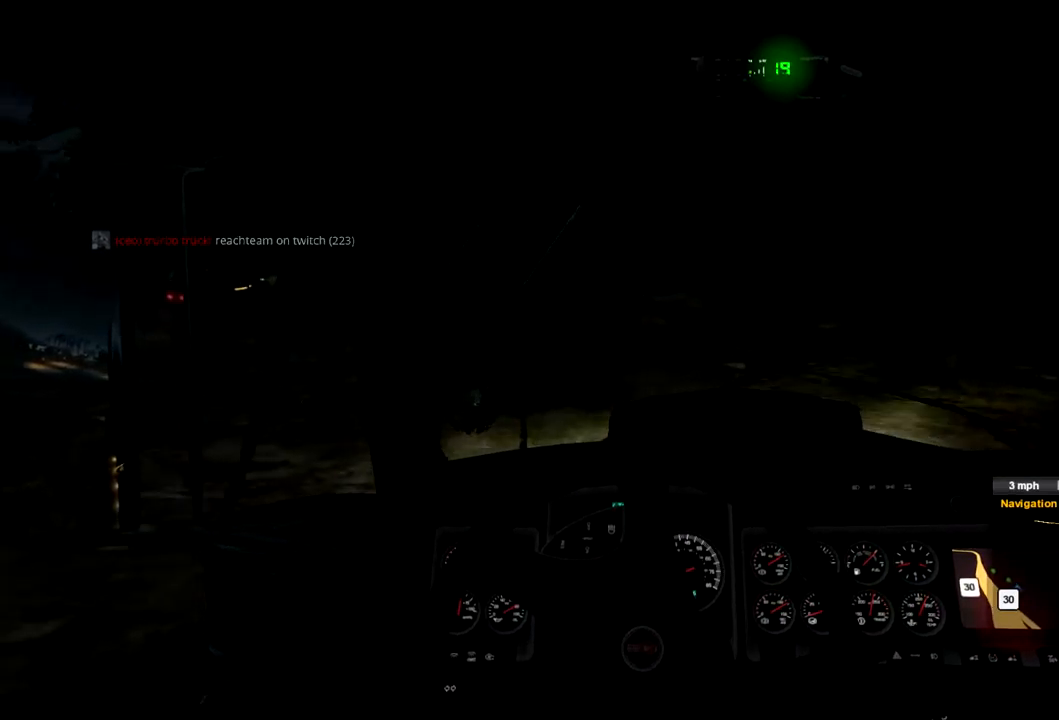
{"buttons": ["R2"], "left_stick": "right", "right_stick": "center", "events": []}
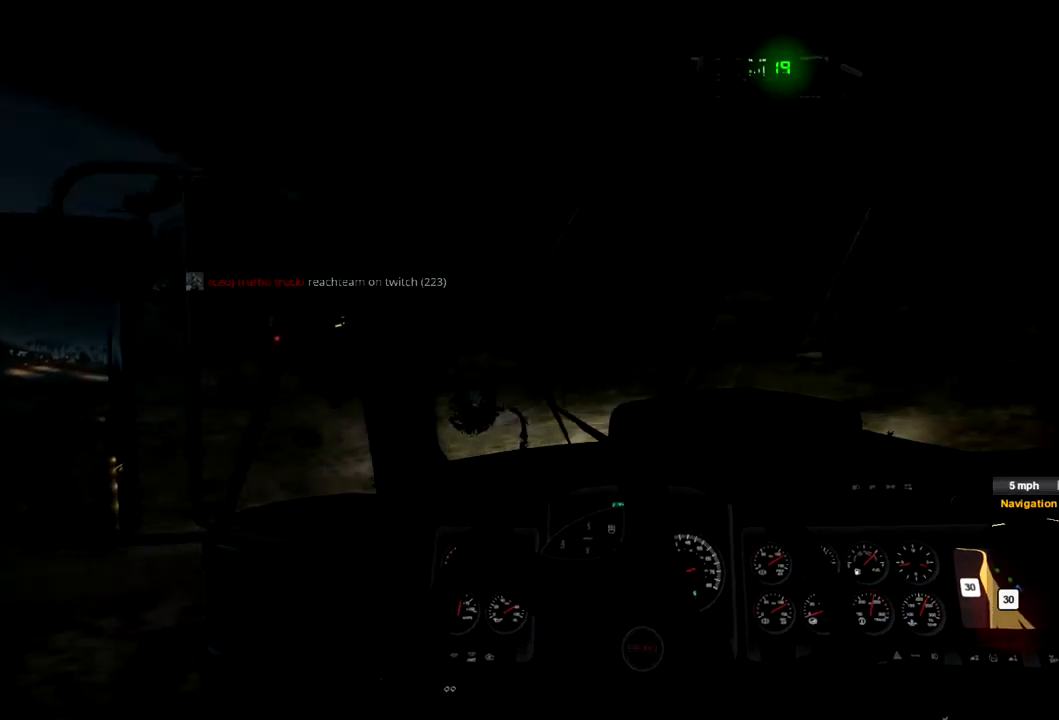
{"buttons": ["L2"], "left_stick": "left", "right_stick": "center", "events": [[67, "R2", "up"], [300, "L2", "down"], [367, "left_stick", "left"]]}
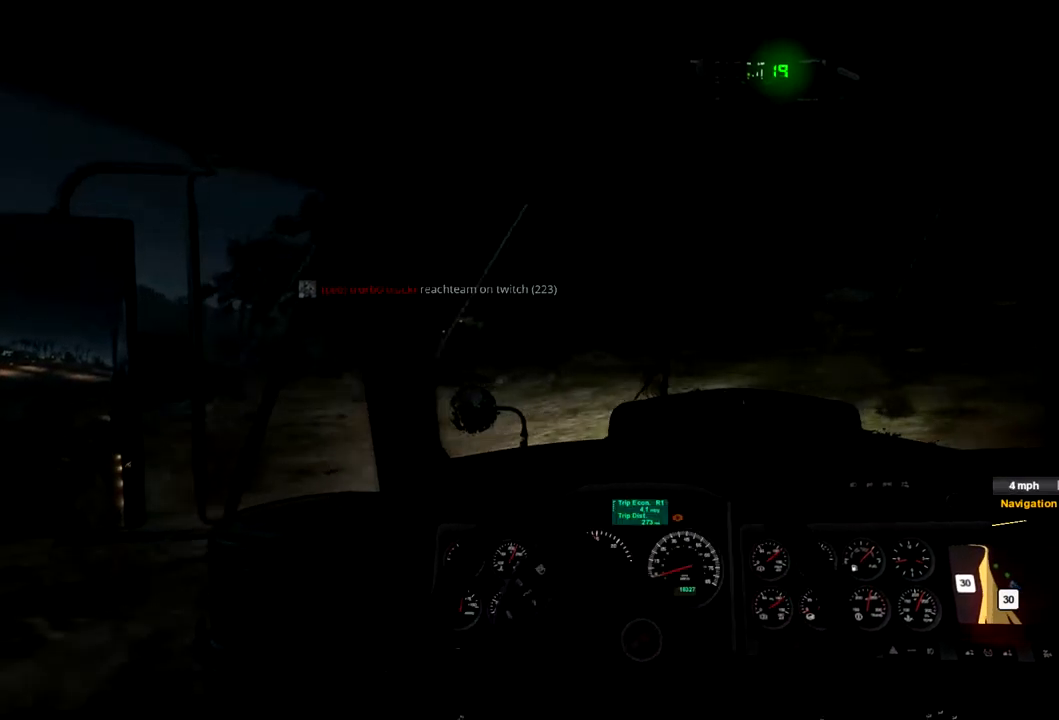
{"buttons": [], "left_stick": "left", "right_stick": "center", "events": [[500, "L2", "up"]]}